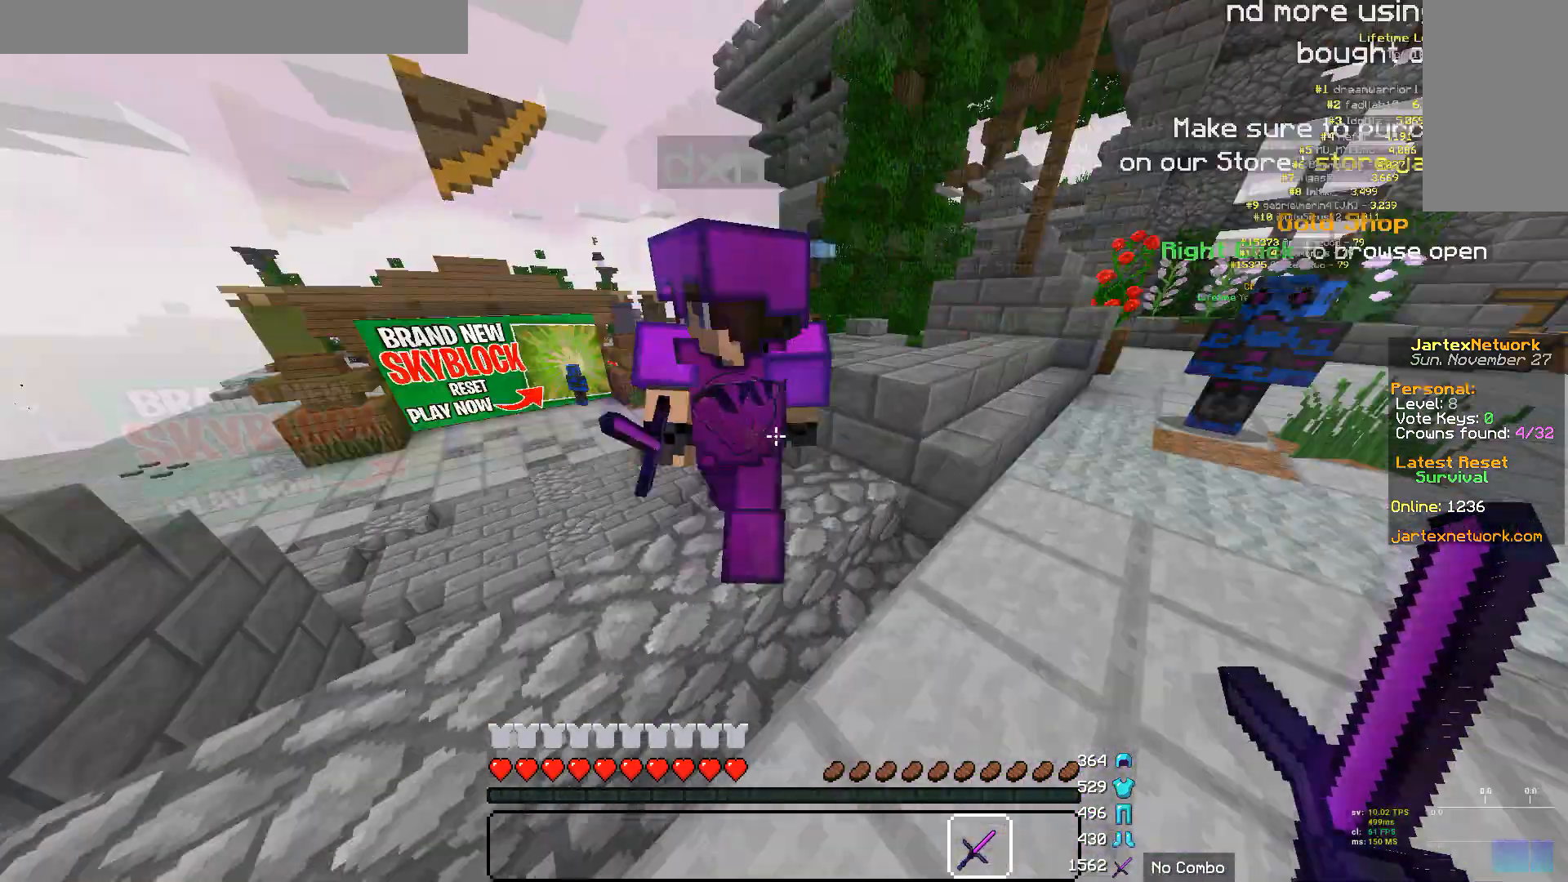
Gameplay with keyboard and mouse; each line is a JSON object with the keys and mouse buttons held at the frame after it. "events" lists presses ("down") and releases ("up") of "a", "d", "s", "w", "mouse_left" and "mouse_right" between this image and that frame as [ms after this image, input, new state], when the widget could be followed in between. "mouse_left", "mouse_right" = the "left", "right" buttons of the "mouse" list. No other keys are recorded. Fast repeated clicks can show as one long hold. Mouse movement is not recorded.
{"keys": [], "mouse": ["left"], "events": [[311, "mouse_left", "down"]]}
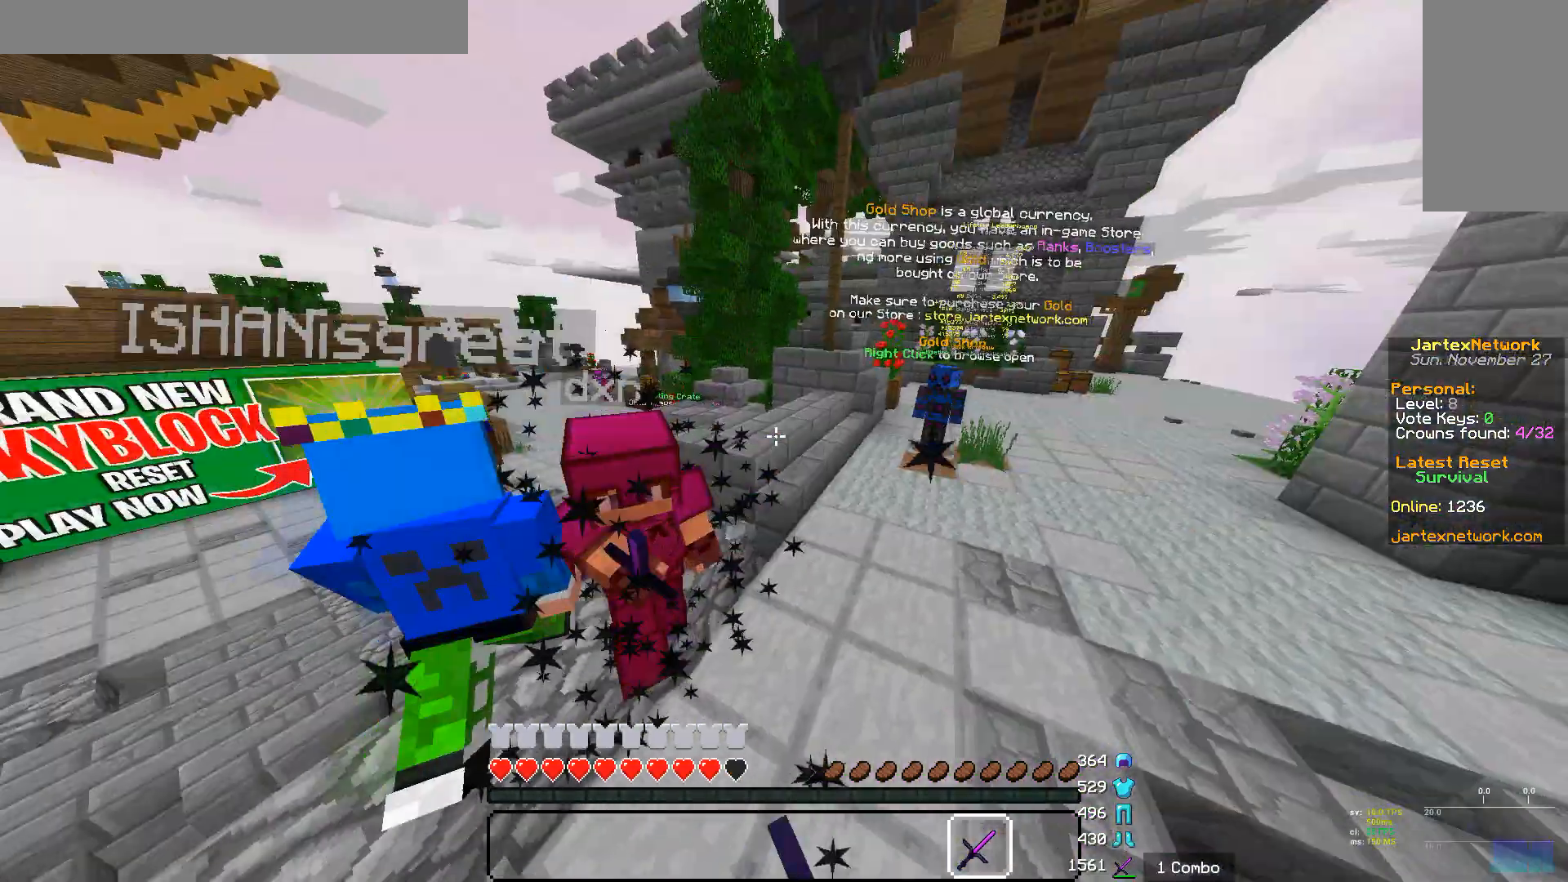
{"keys": ["w"], "mouse": ["left"], "events": [[241, "w", "down"]]}
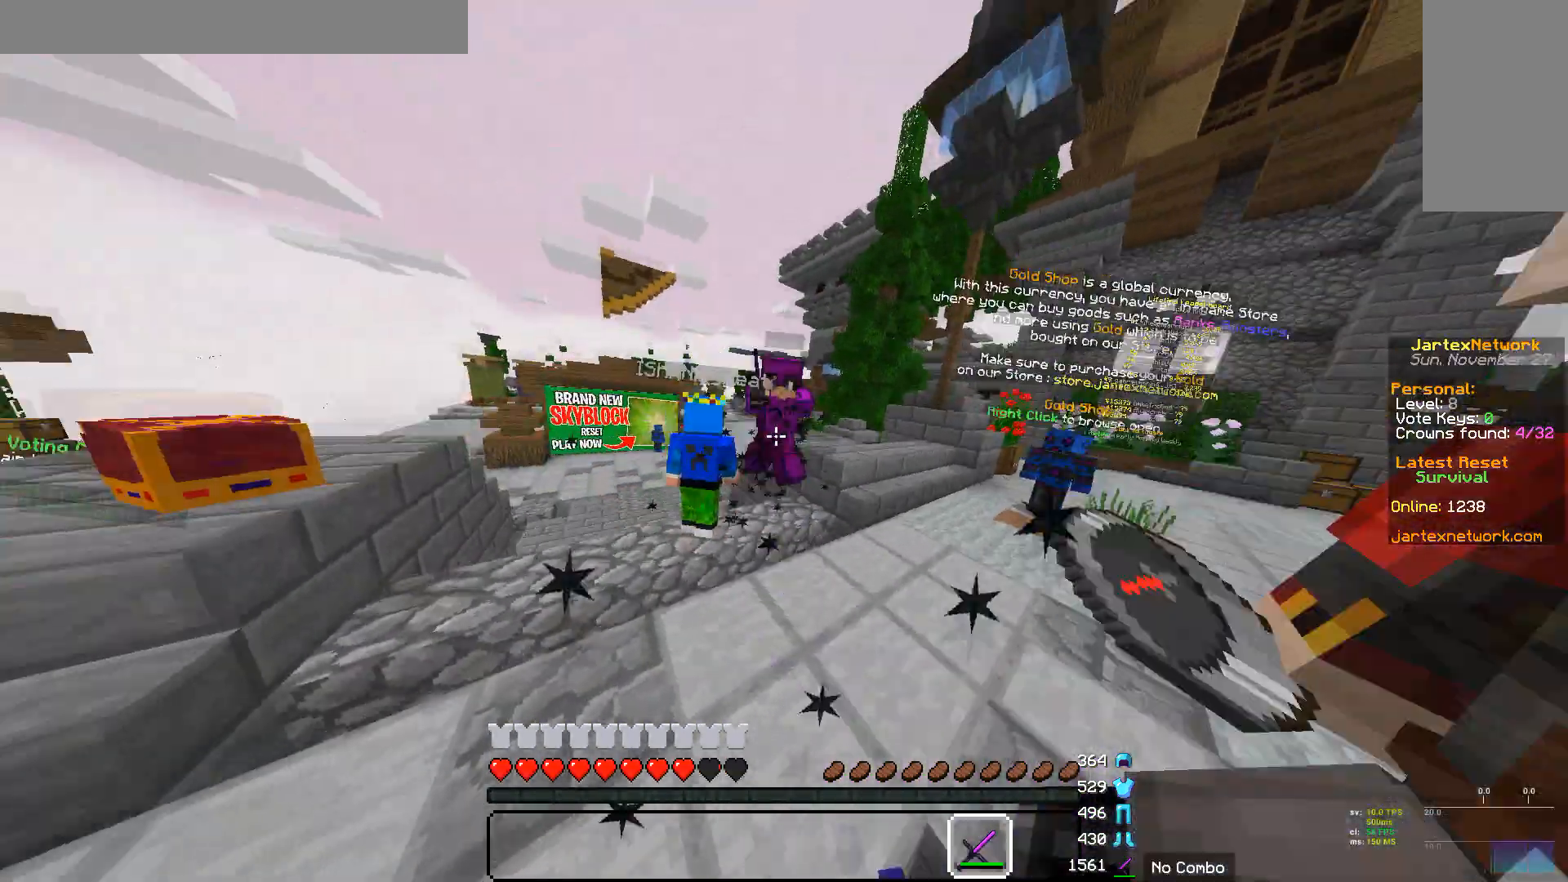
{"keys": ["w"], "mouse": ["left"], "events": []}
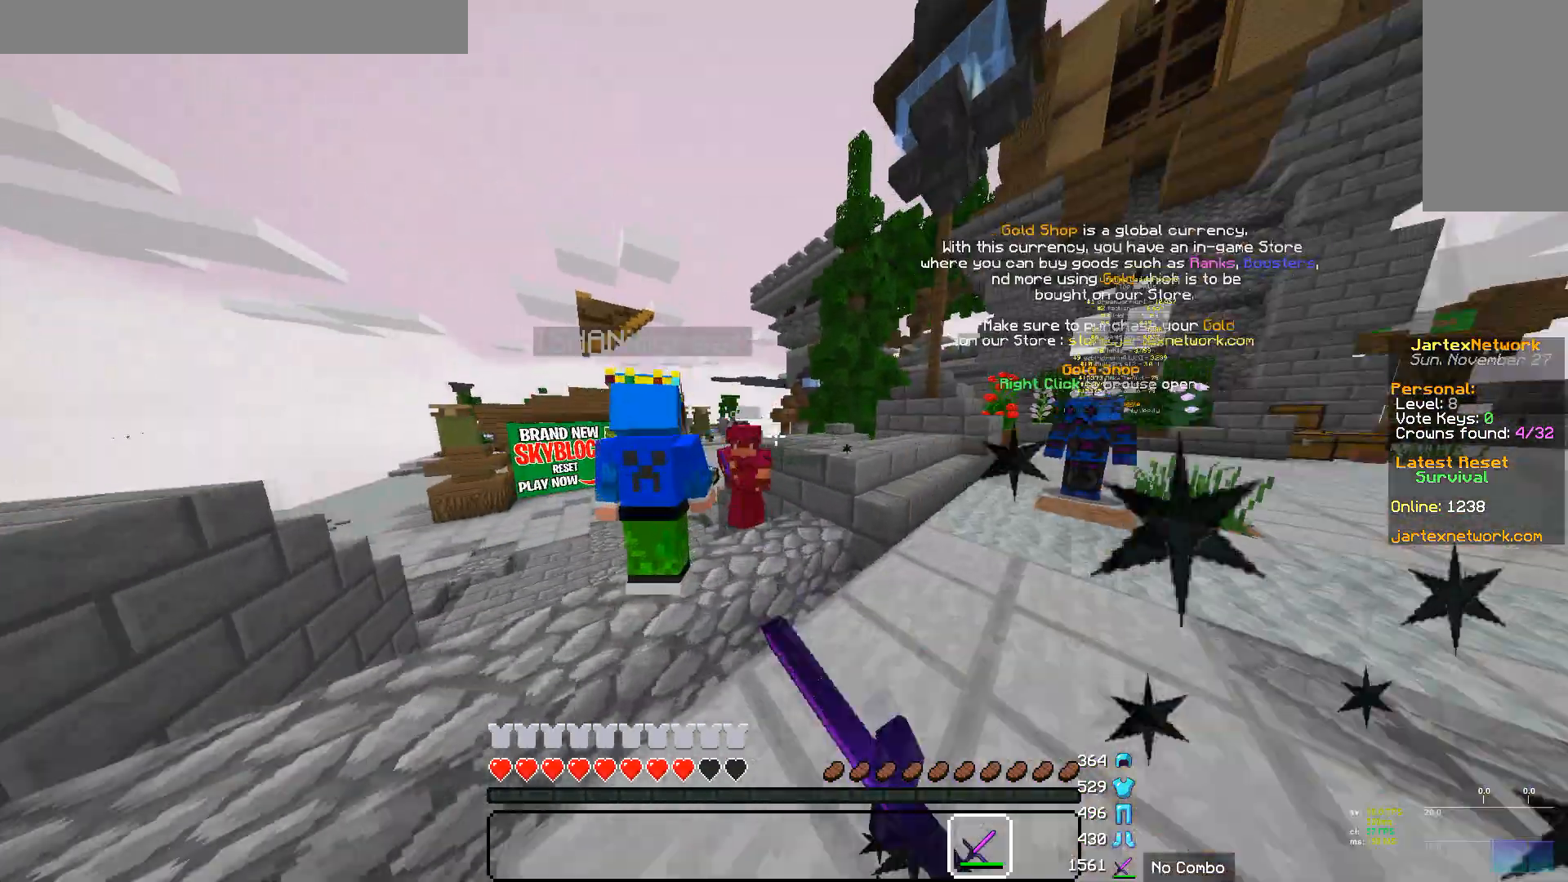
{"keys": ["w"], "mouse": ["left"], "events": [[69, "mouse_left", "up"], [138, "mouse_left", "down"]]}
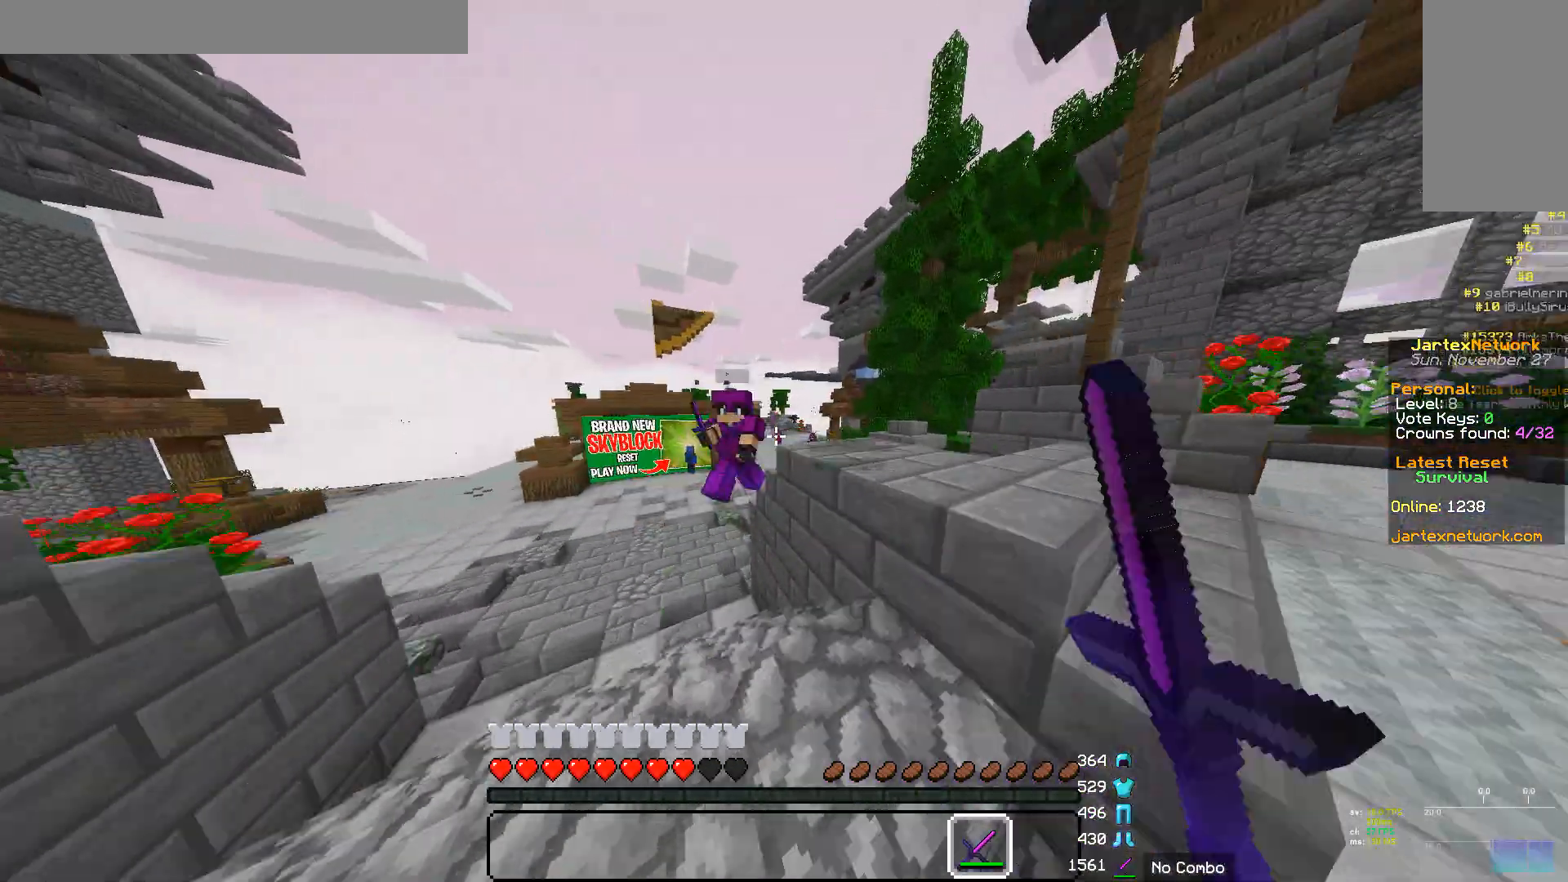
{"keys": [], "mouse": ["left"], "events": [[242, "w", "up"]]}
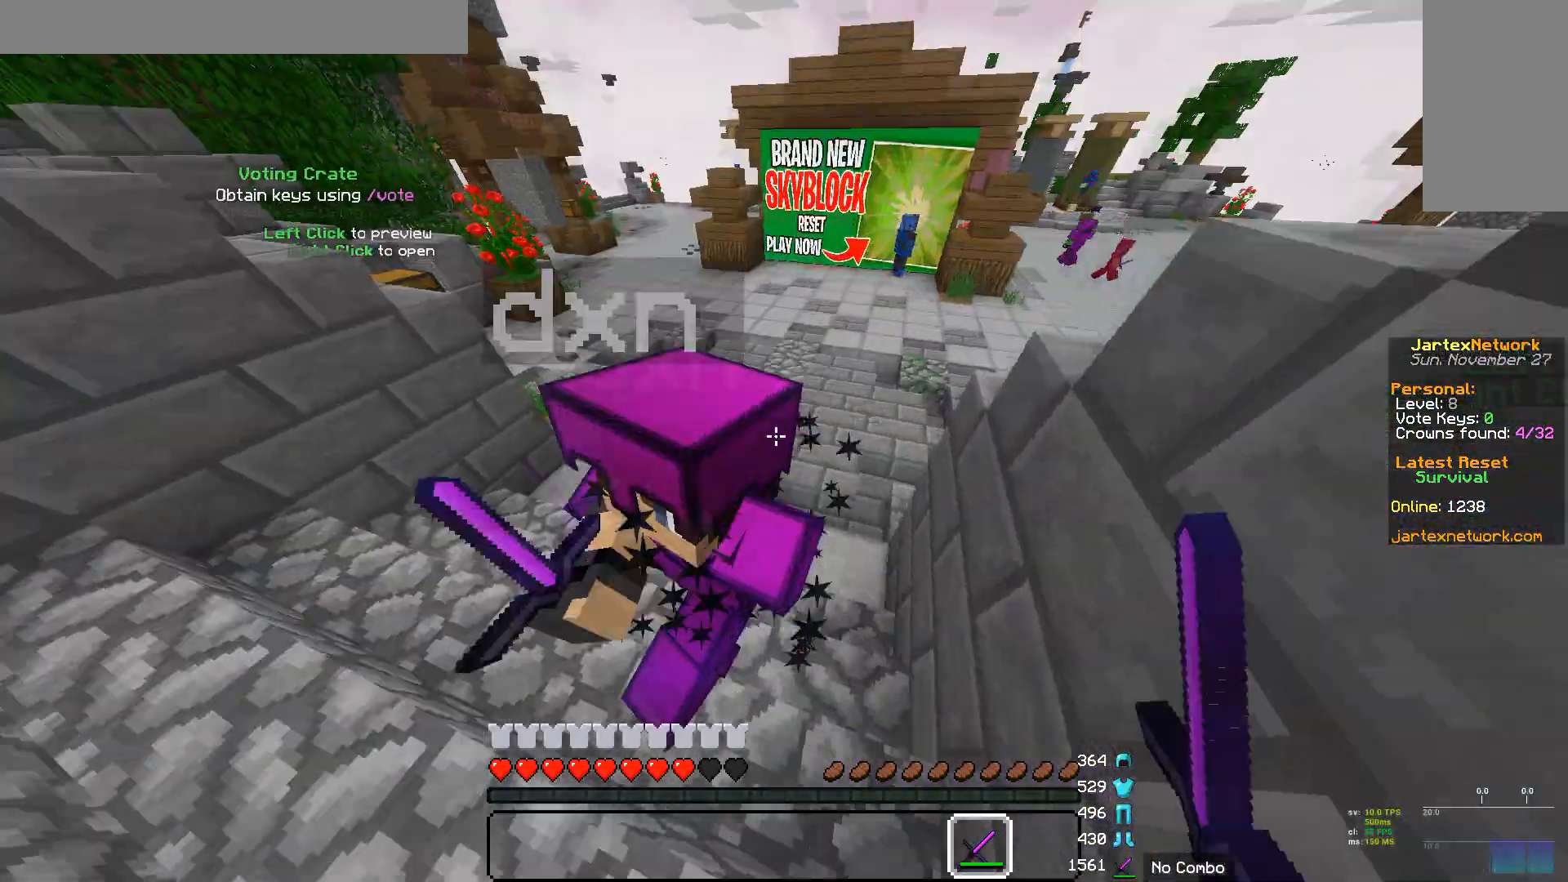
{"keys": [], "mouse": [], "events": [[517, "mouse_left", "up"]]}
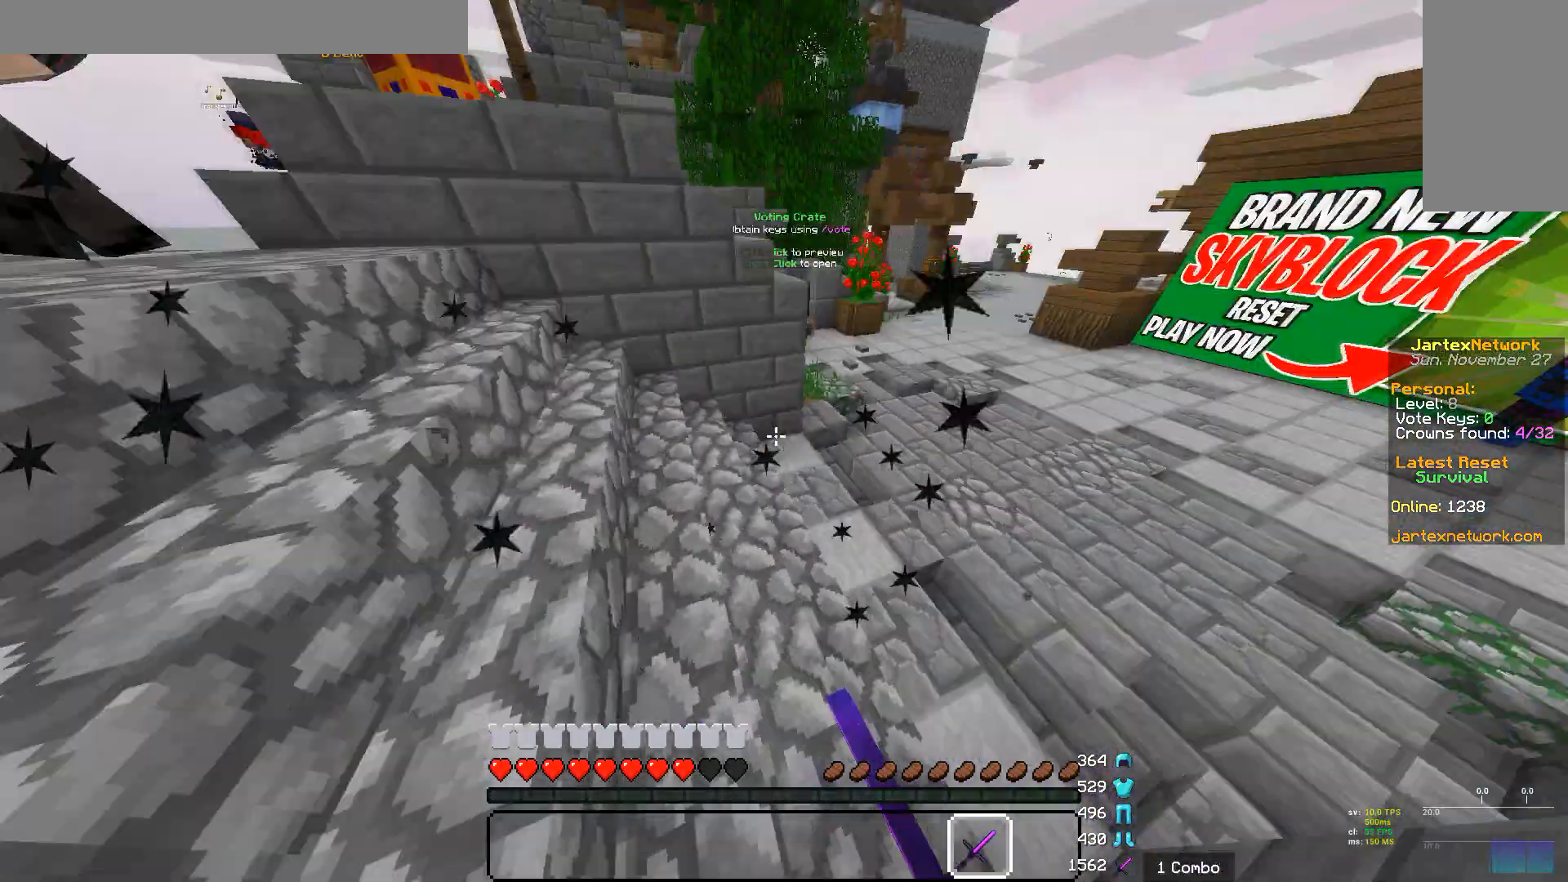
{"keys": [], "mouse": [], "events": [[138, "mouse_left", "down"], [242, "mouse_left", "up"]]}
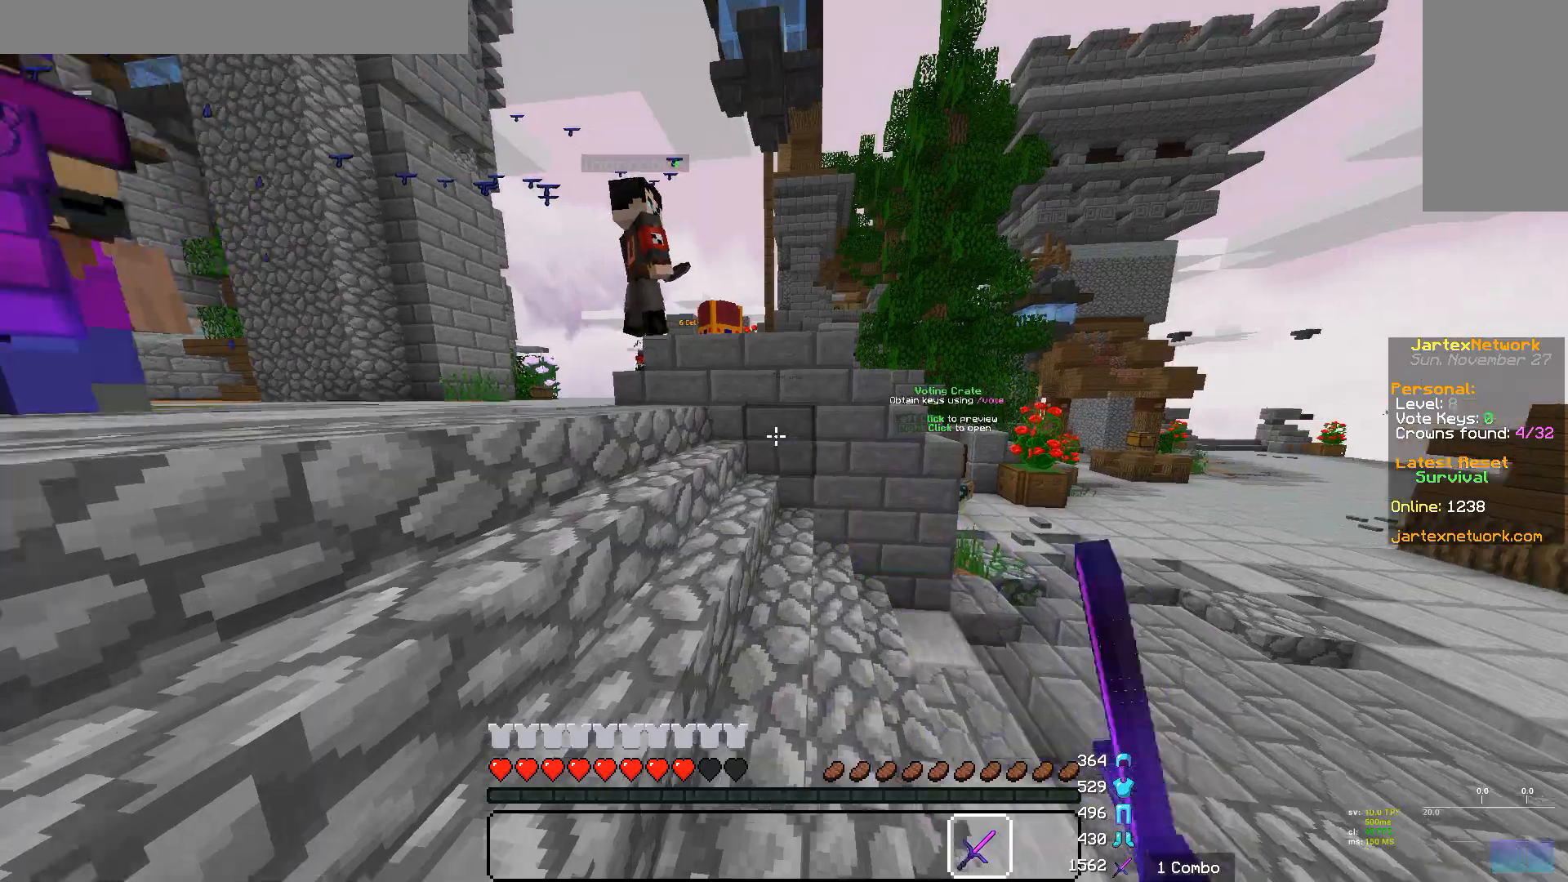
{"keys": ["w"], "mouse": [], "events": [[517, "w", "down"]]}
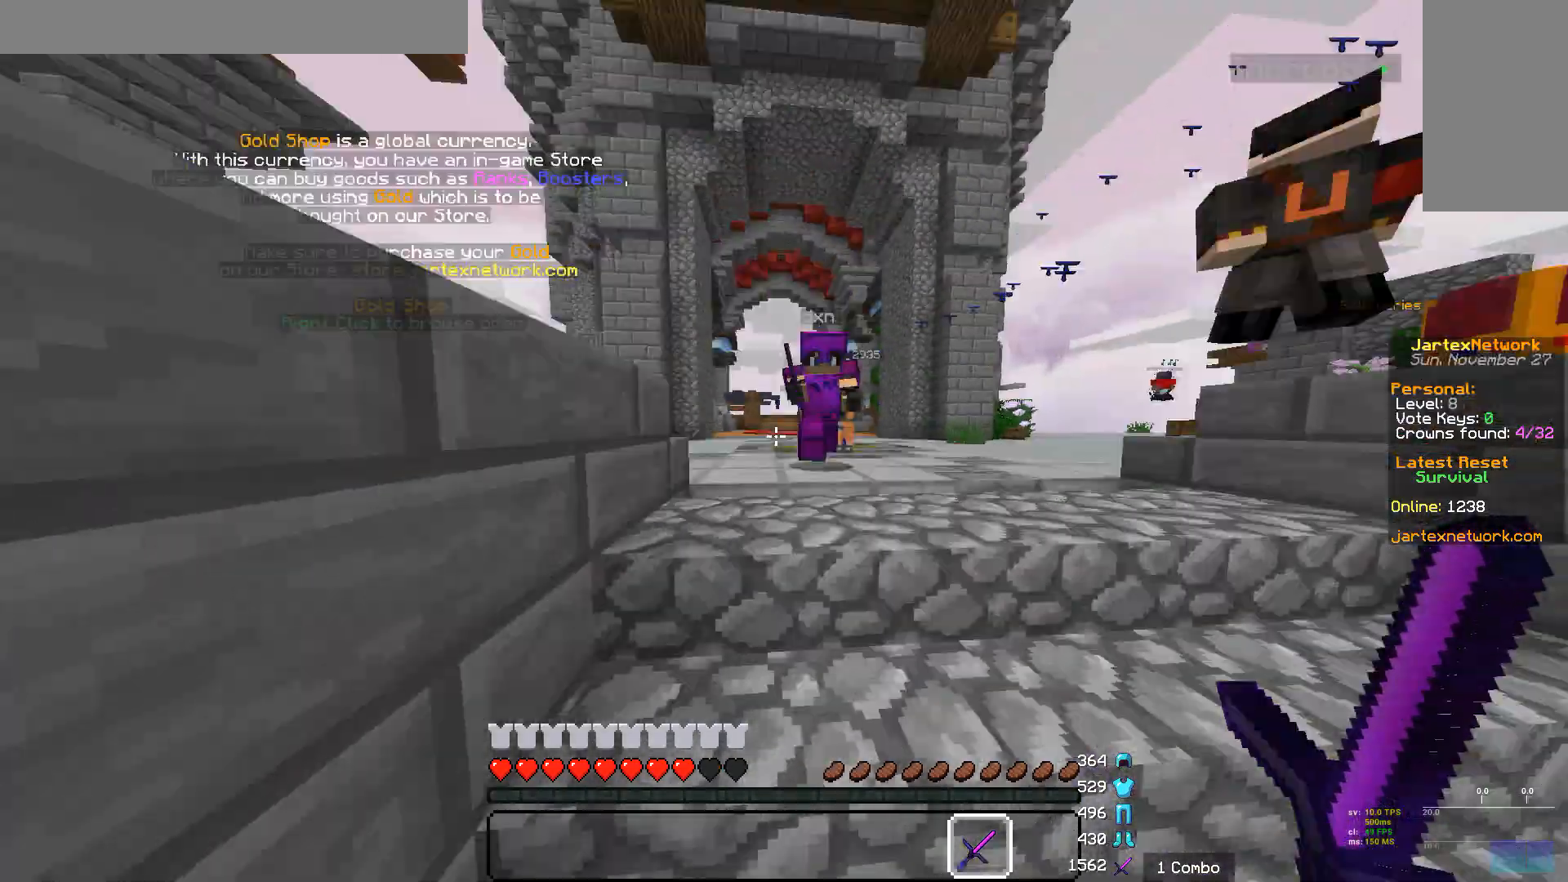
{"keys": [], "mouse": ["left"], "events": [[207, "mouse_left", "down"], [380, "w", "up"]]}
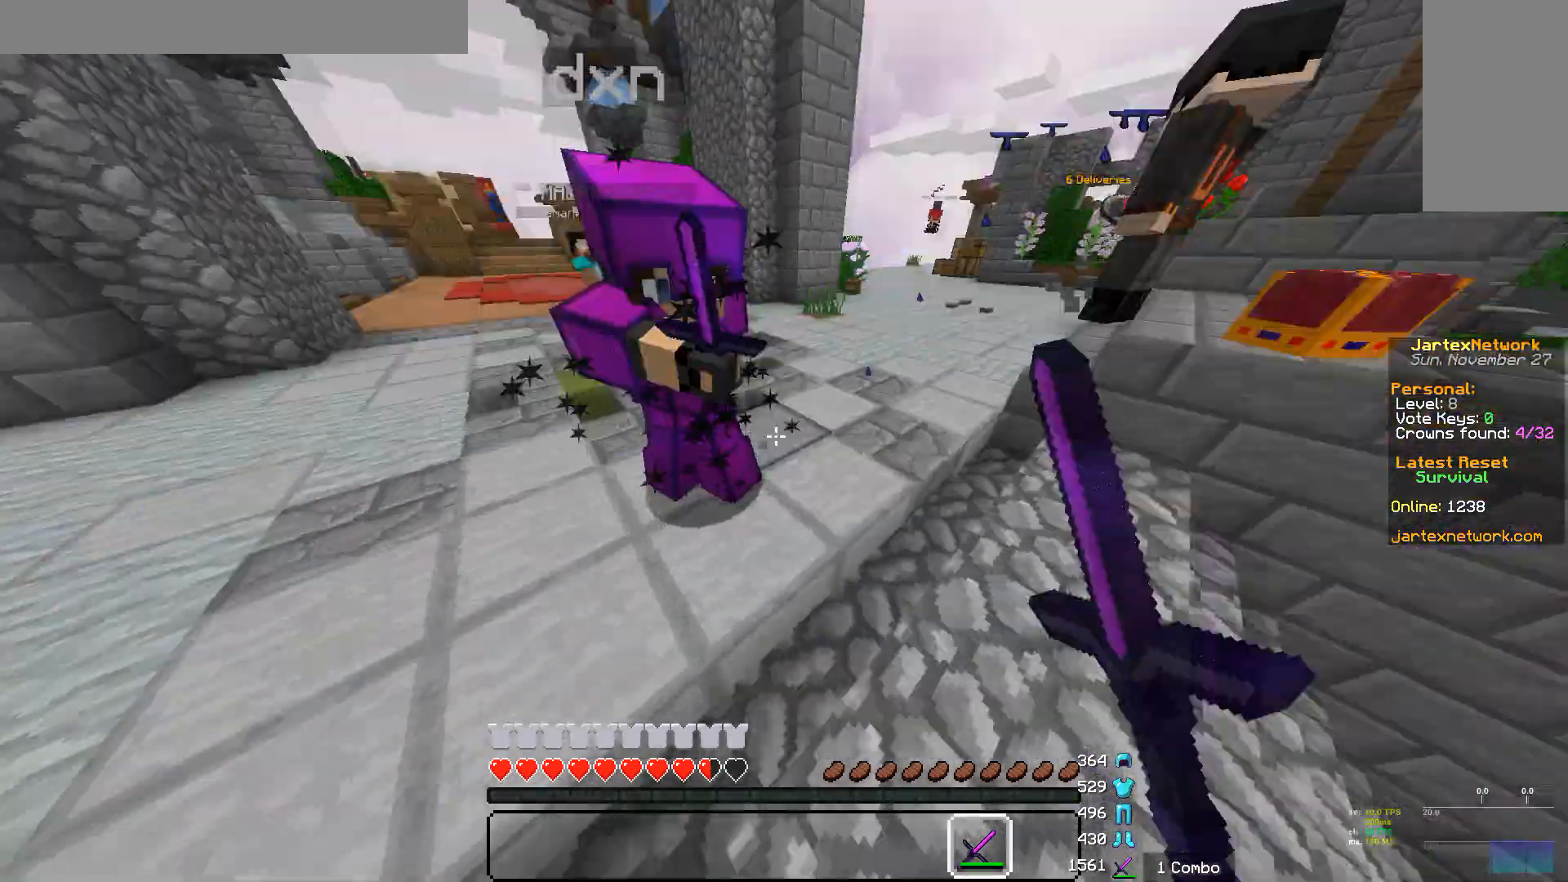
{"keys": [], "mouse": ["left"], "events": []}
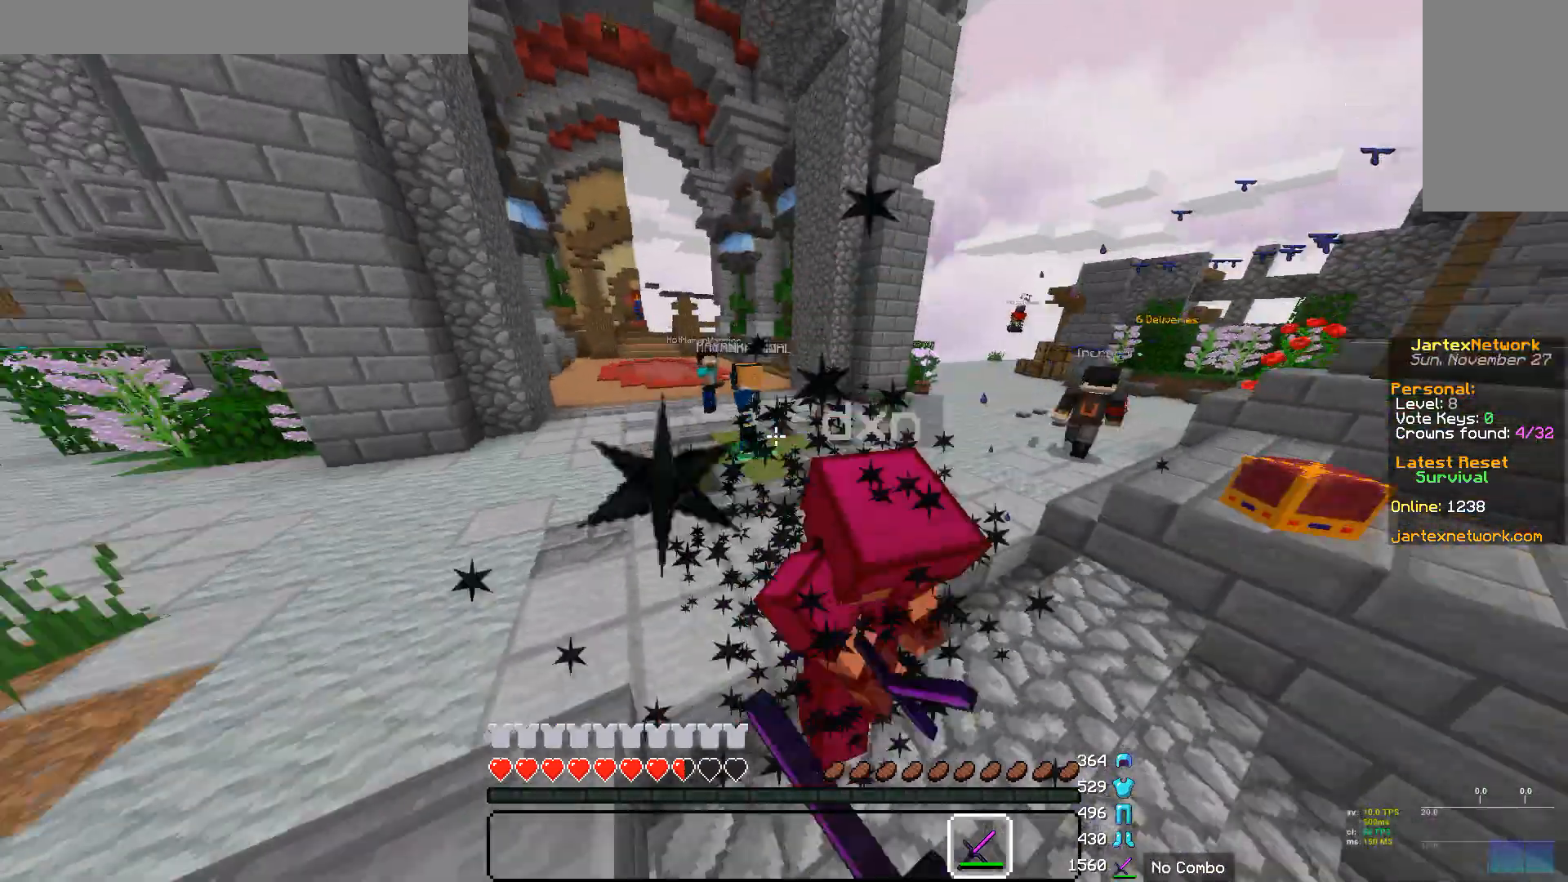
{"keys": ["w"], "mouse": ["left"], "events": [[69, "w", "down"]]}
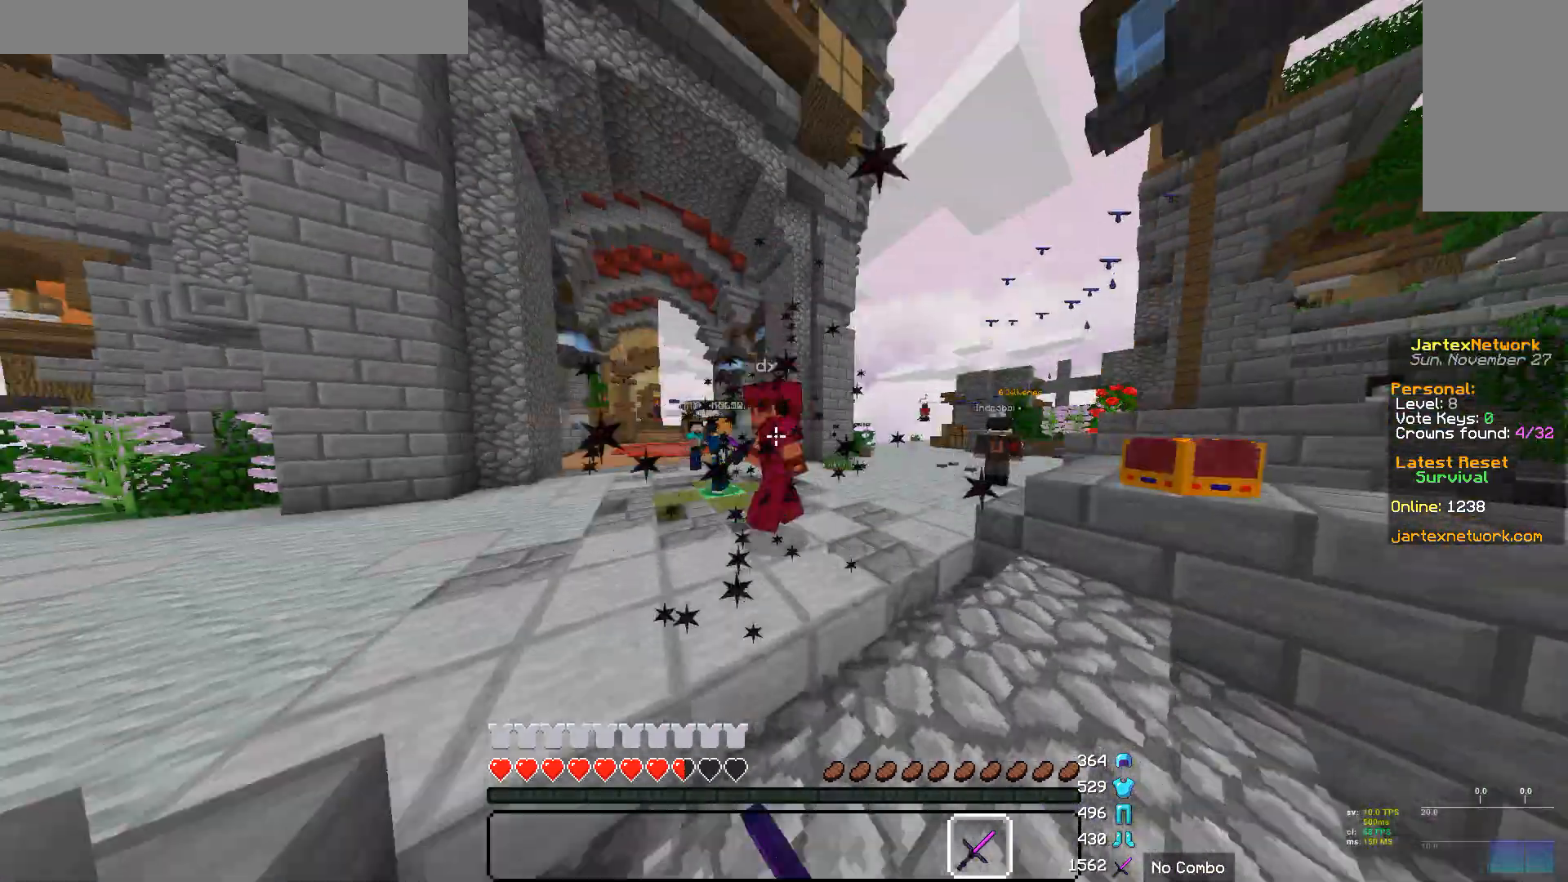
{"keys": ["w"], "mouse": ["left"], "events": []}
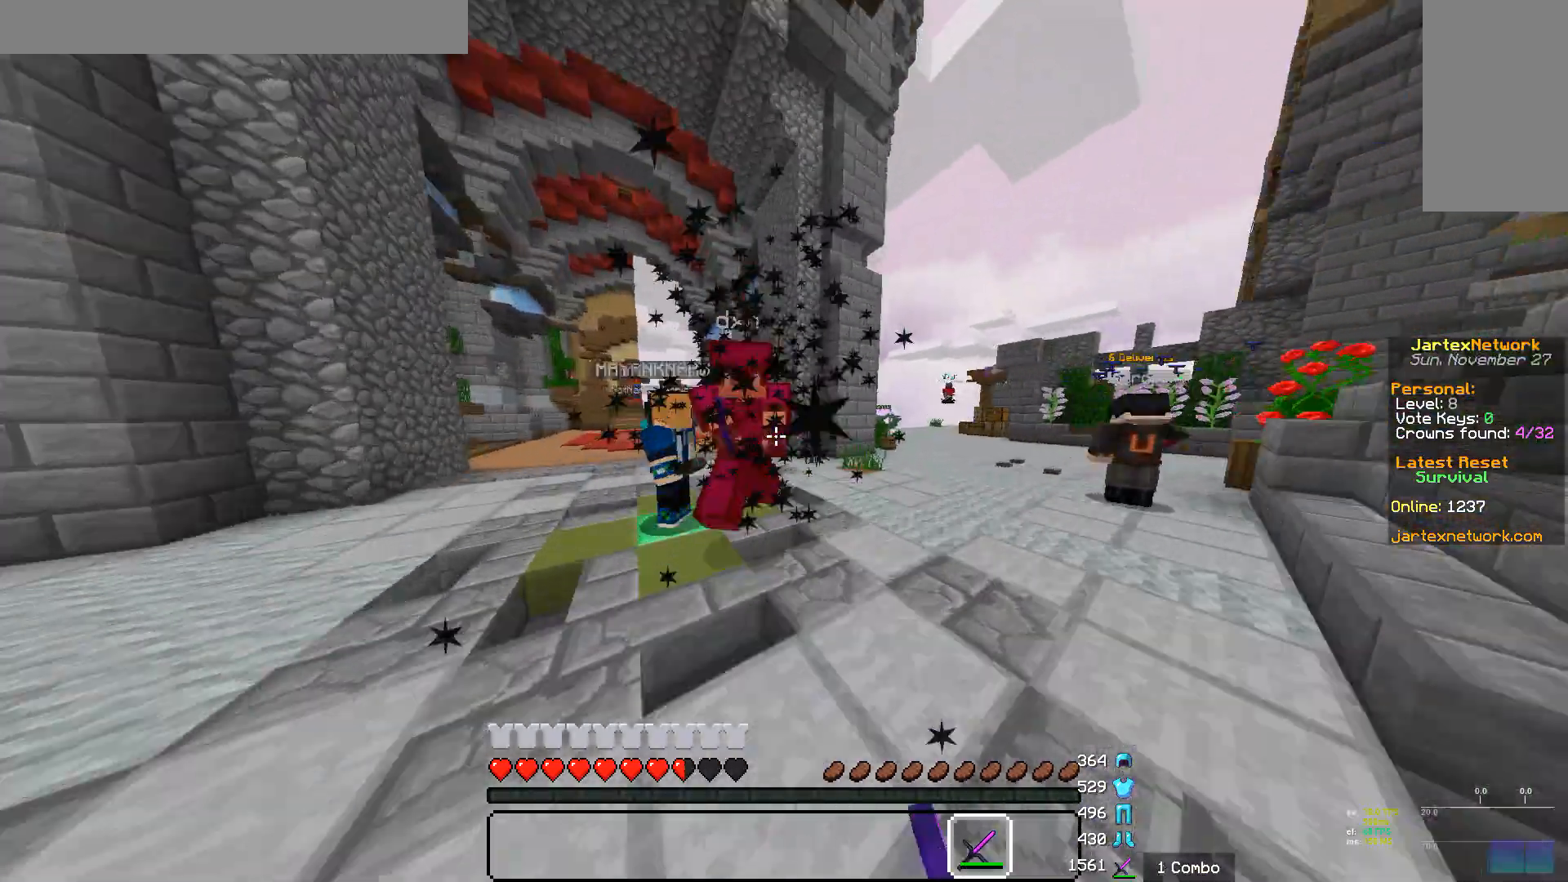
{"keys": ["w"], "mouse": ["left"], "events": [[138, "mouse_left", "up"], [207, "mouse_left", "down"]]}
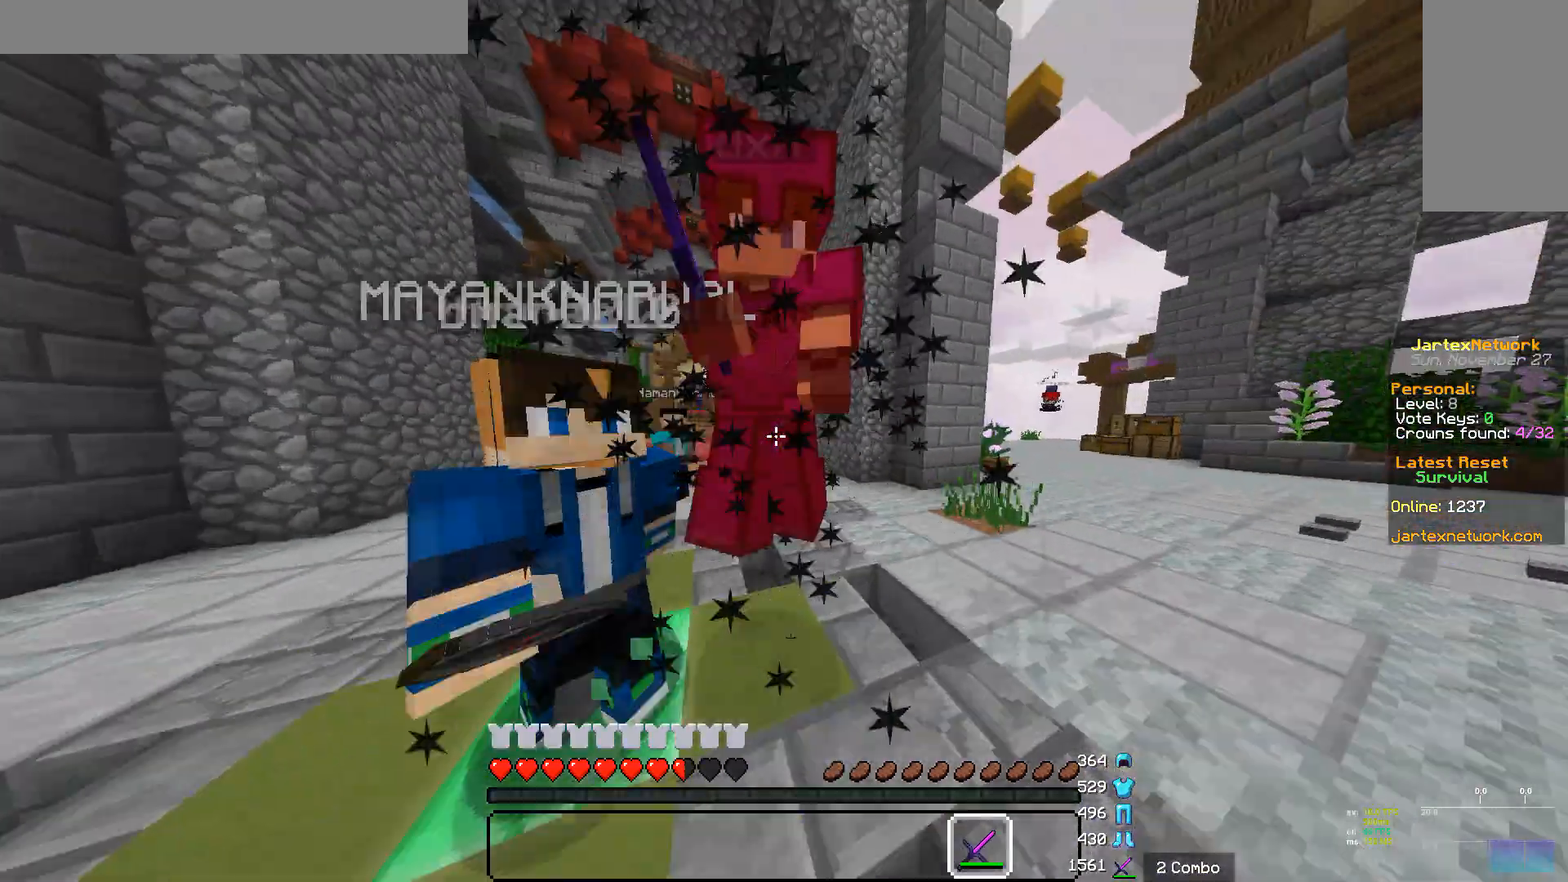
{"keys": [], "mouse": ["left"], "events": [[69, "mouse_left", "up"], [138, "mouse_left", "down"], [517, "w", "up"]]}
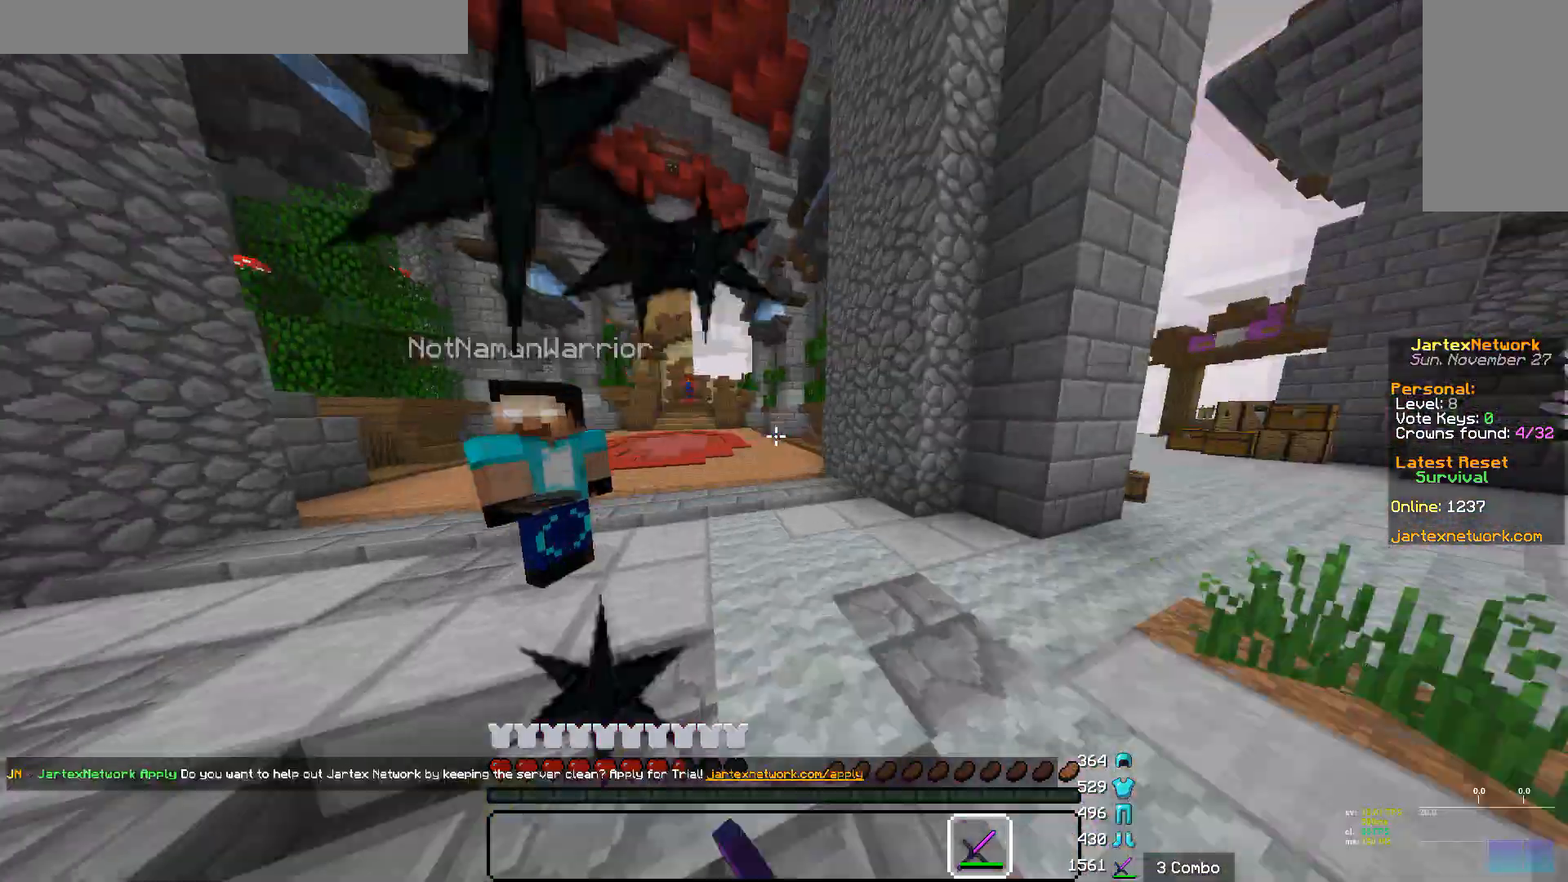
{"keys": [], "mouse": ["left"], "events": [[380, "mouse_left", "up"], [449, "mouse_left", "down"]]}
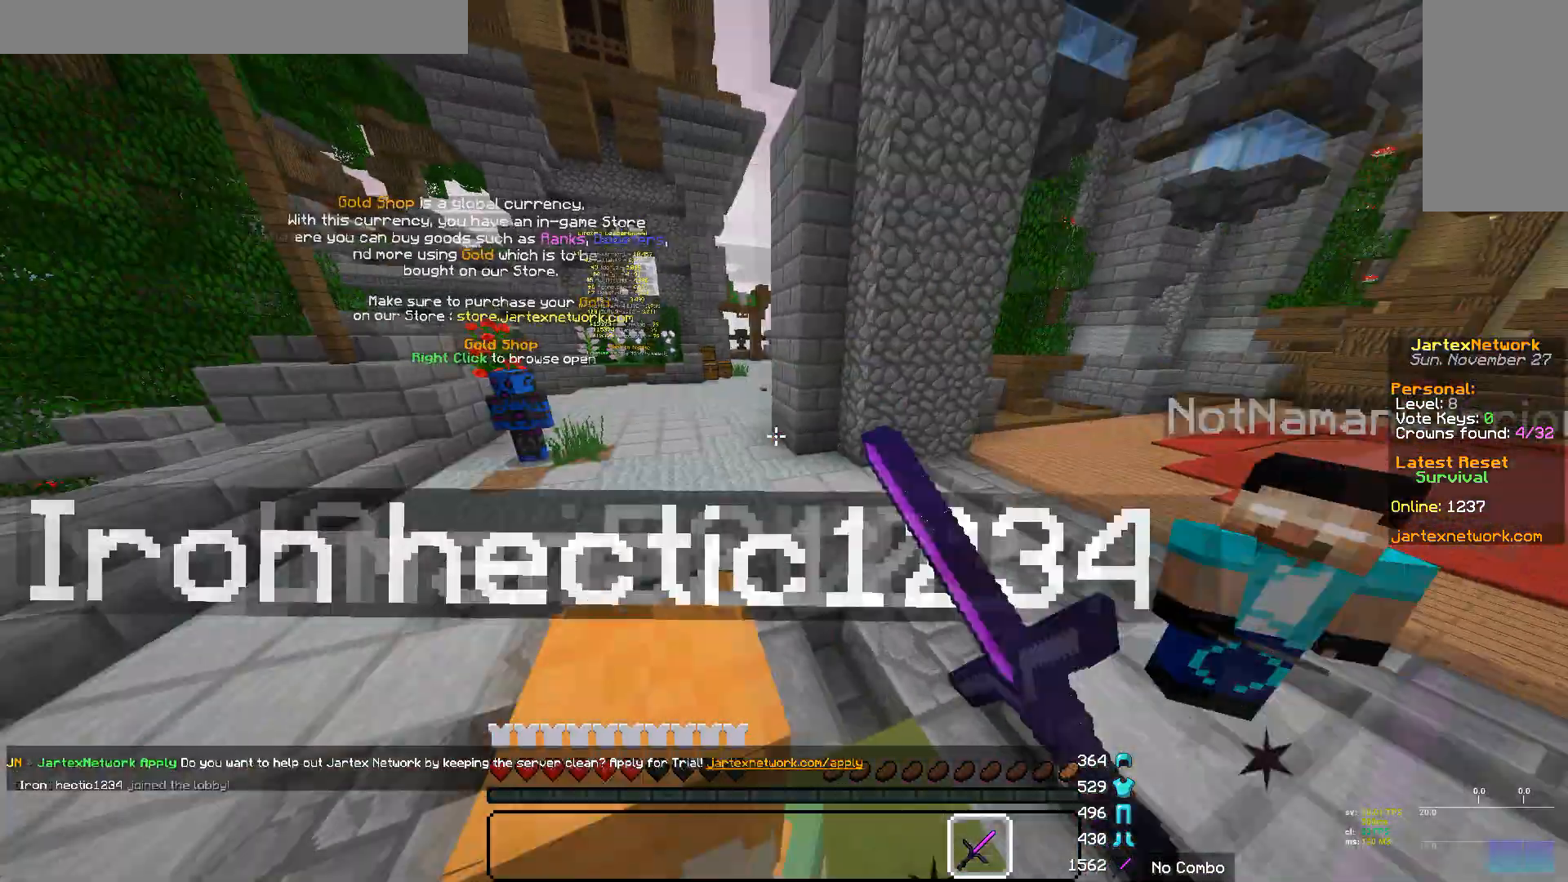
{"keys": [], "mouse": []}
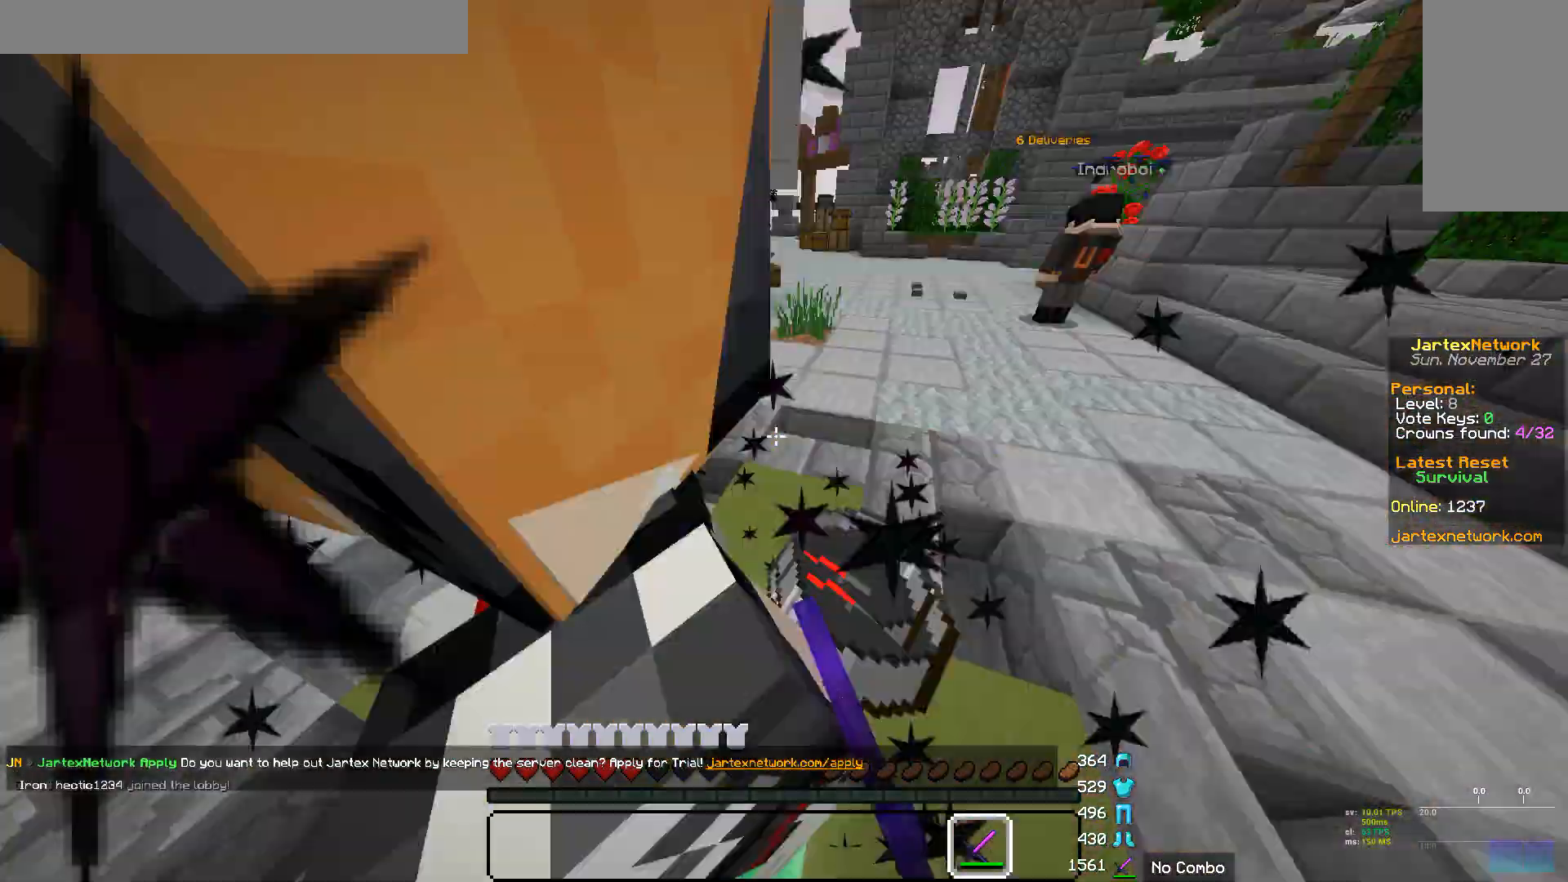
{"keys": ["s"], "mouse": [], "events": [[138, "s", "down"]]}
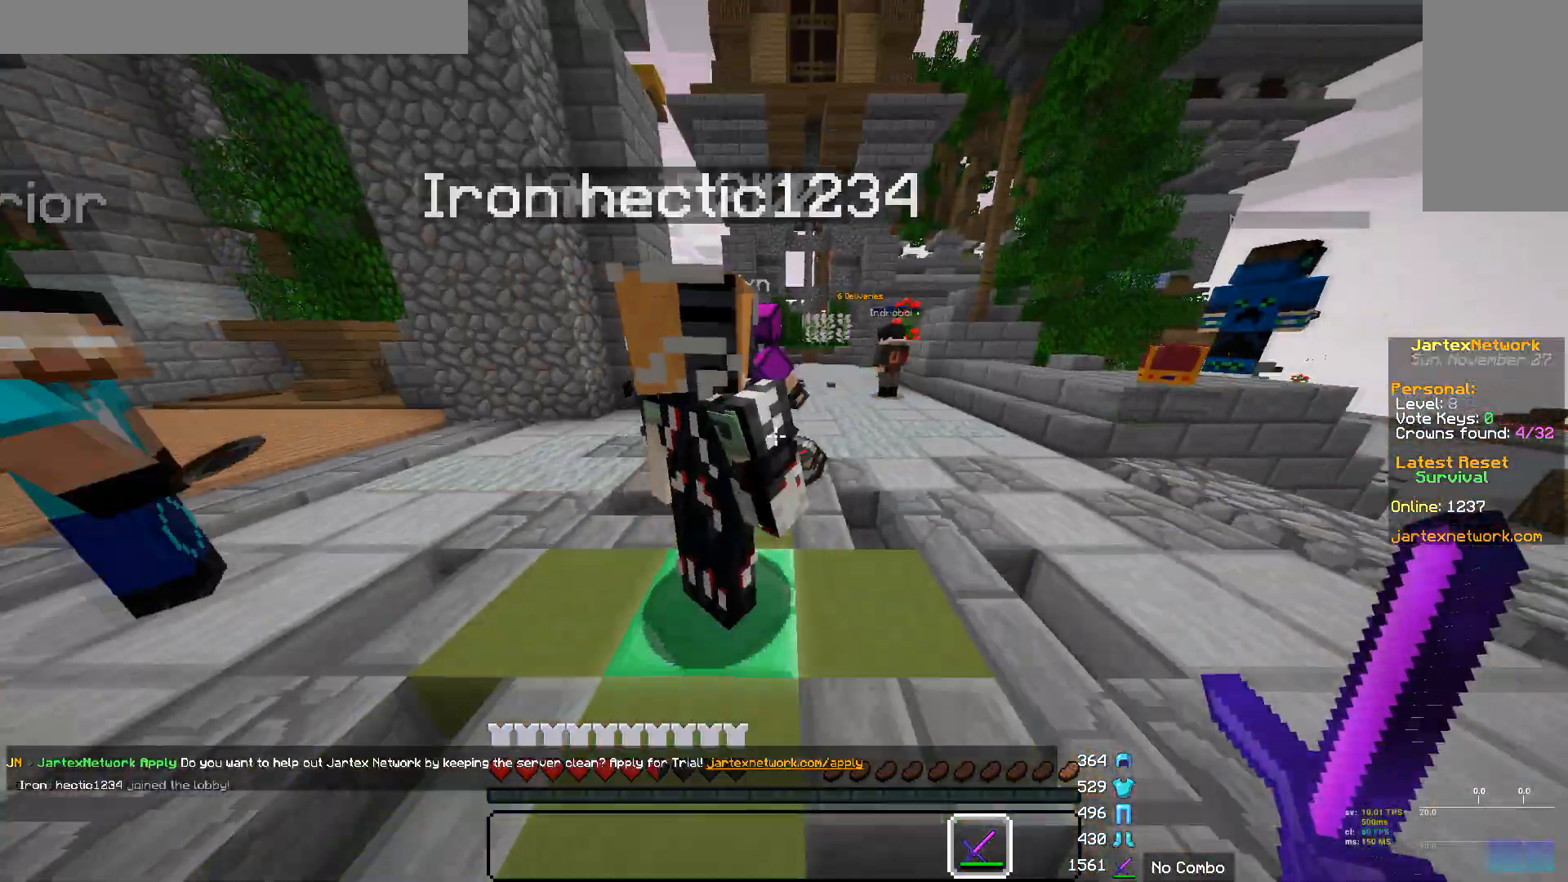
{"keys": [], "mouse": [], "events": [[517, "s", "up"]]}
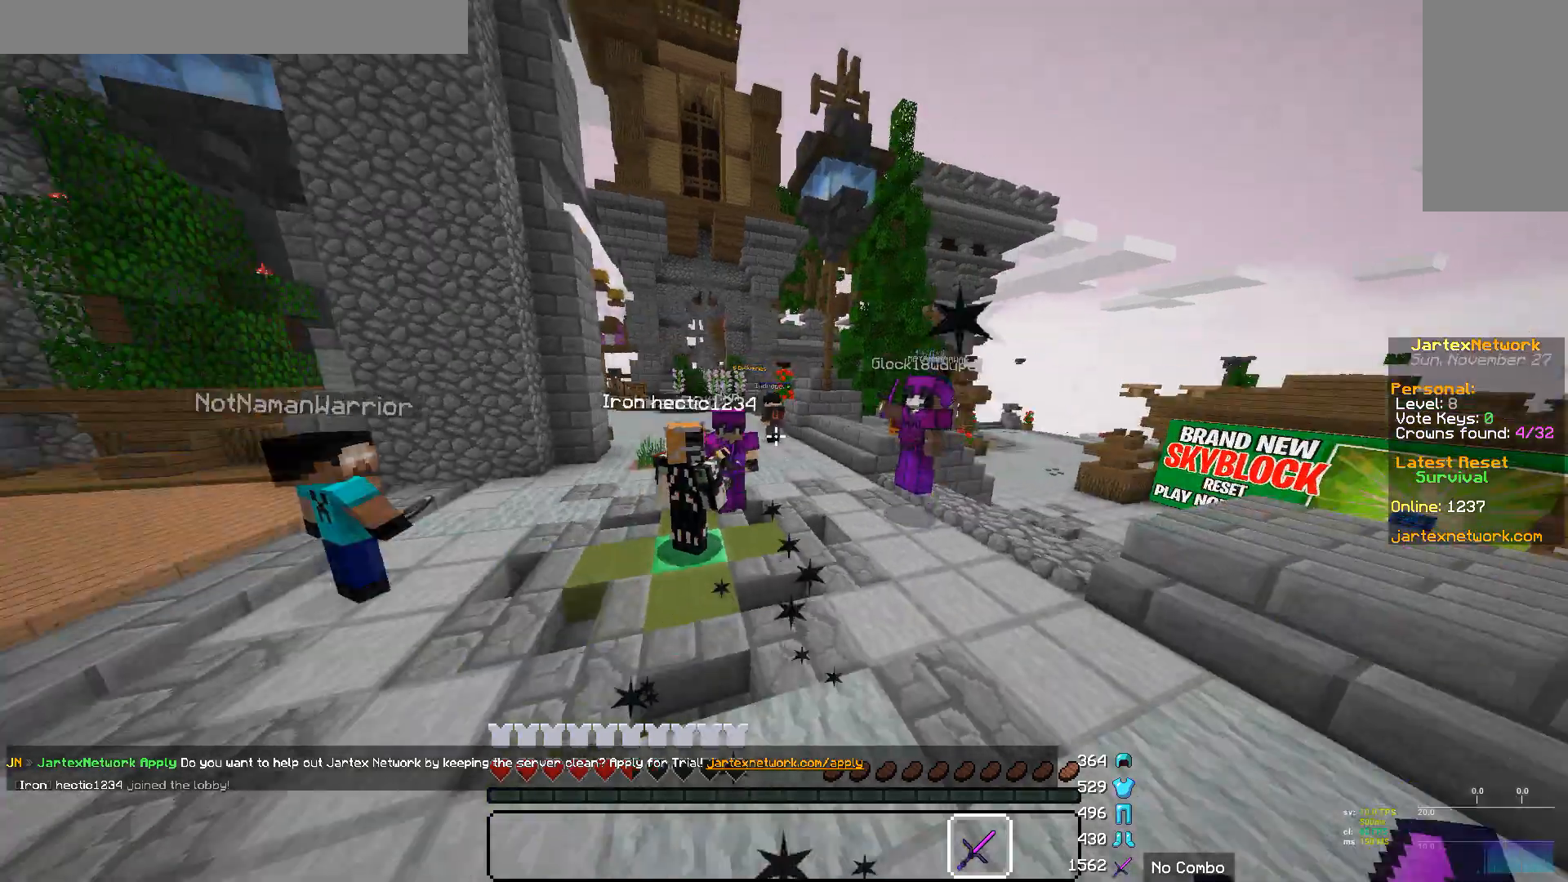
{"keys": ["a"], "mouse": [], "events": [[35, "a", "down"]]}
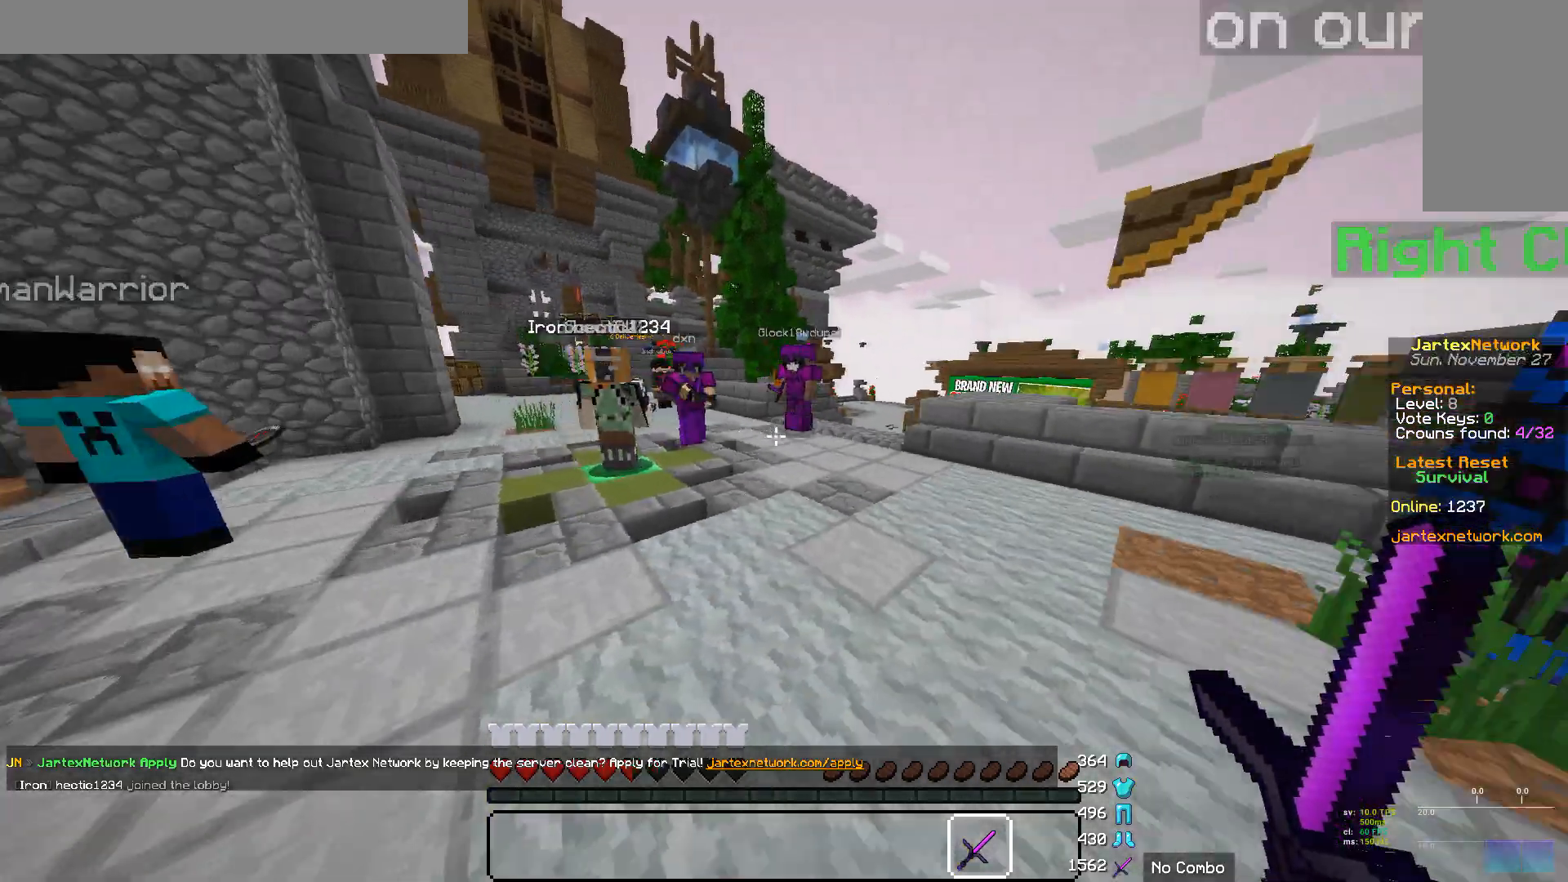
{"keys": ["w"], "mouse": [], "events": [[69, "w", "down"], [172, "a", "up"]]}
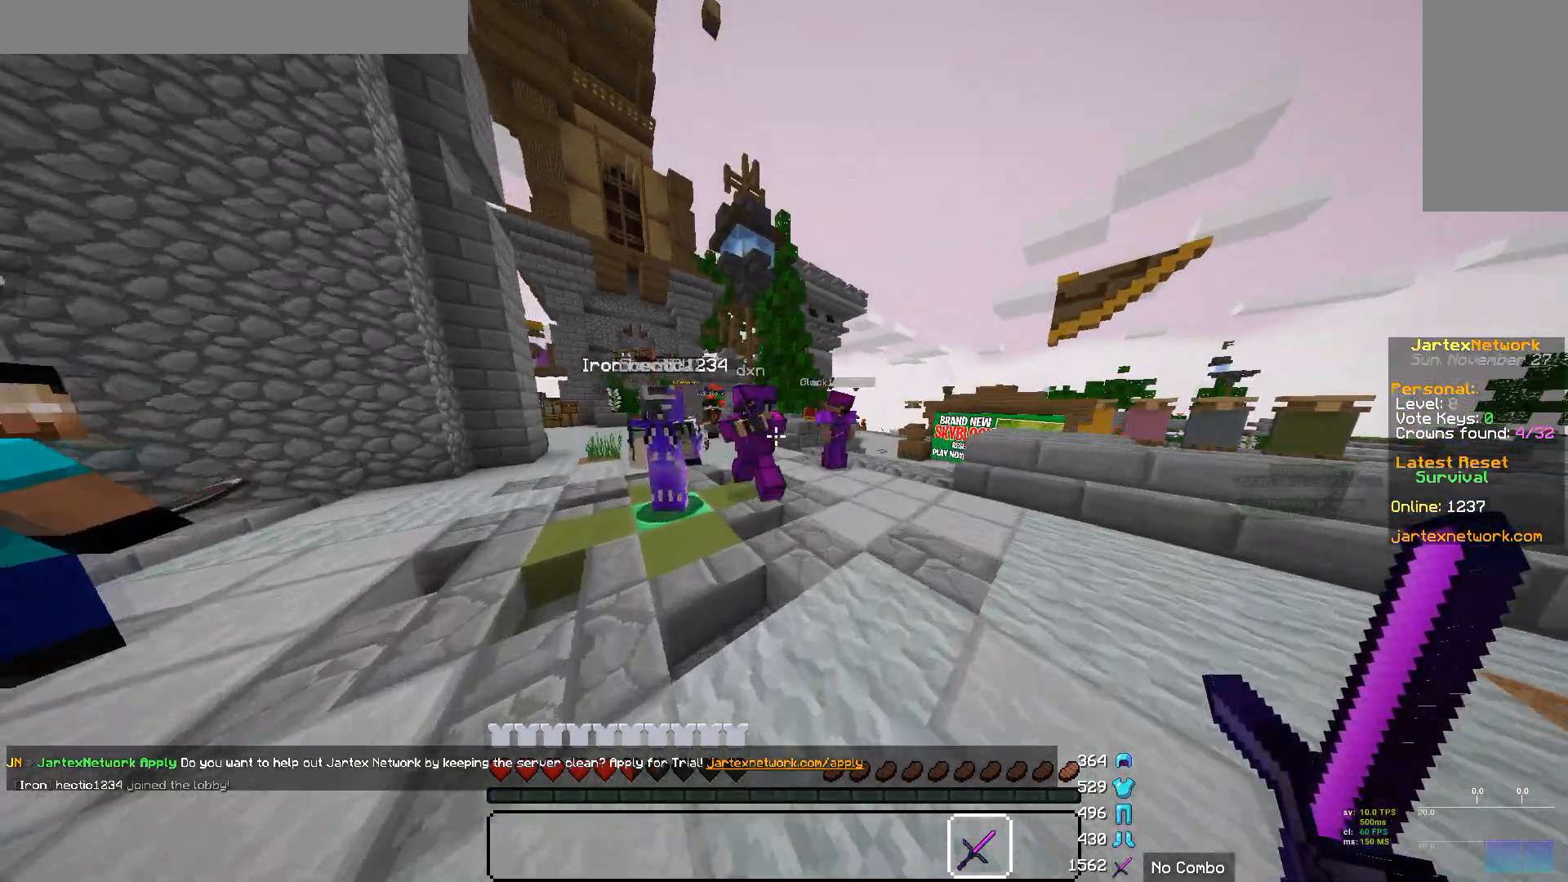
{"keys": [], "mouse": [], "events": [[35, "mouse_left", "down"], [173, "w", "up"], [449, "mouse_left", "up"]]}